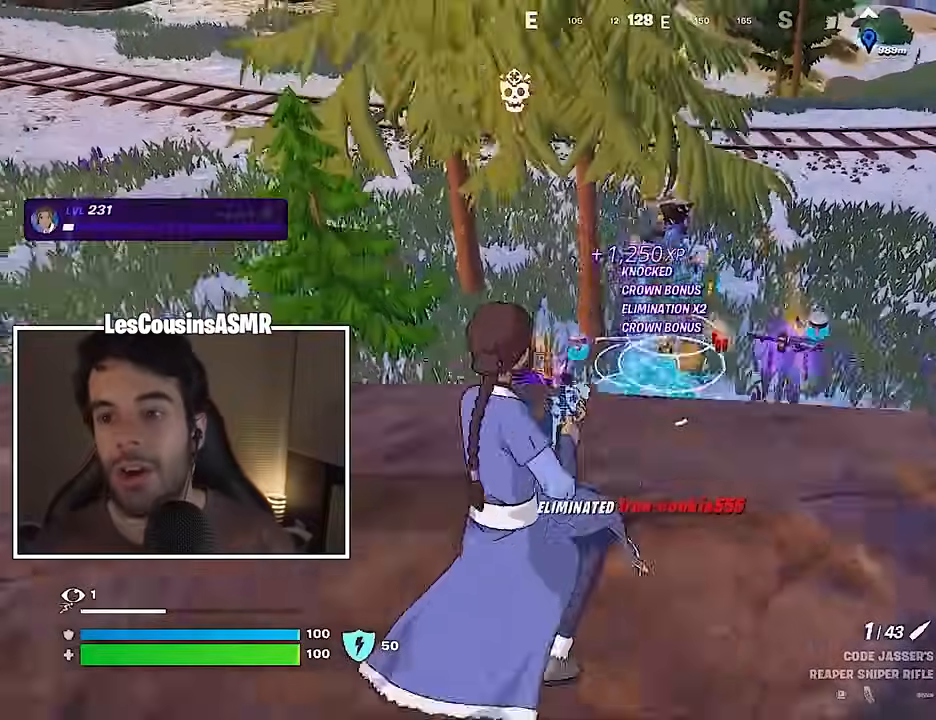
Gameplay with a controller (PlayStation layout); each line is a JSON object with the inputs held at the frame after it. "events" lists button and stick changes between this image and that frame as [ms after this image, input, new state], when the widget could be followed in between.
{"buttons": [], "left_stick": "up", "right_stick": "center", "events": [[117, "SQUARE", "down"], [183, "SQUARE", "up"]]}
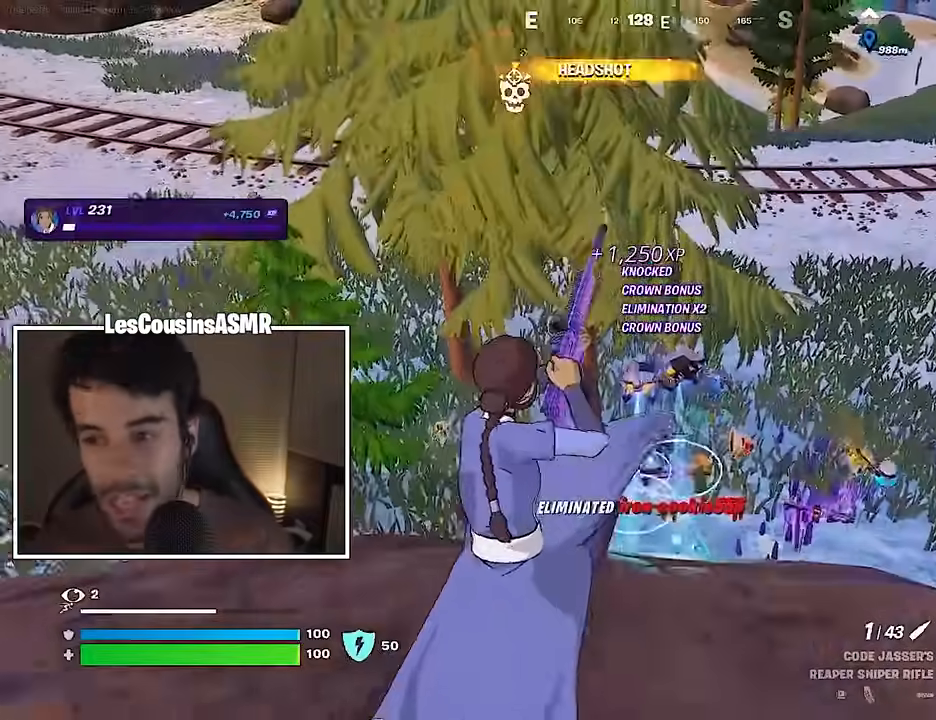
{"buttons": [], "left_stick": "up", "right_stick": "center", "events": []}
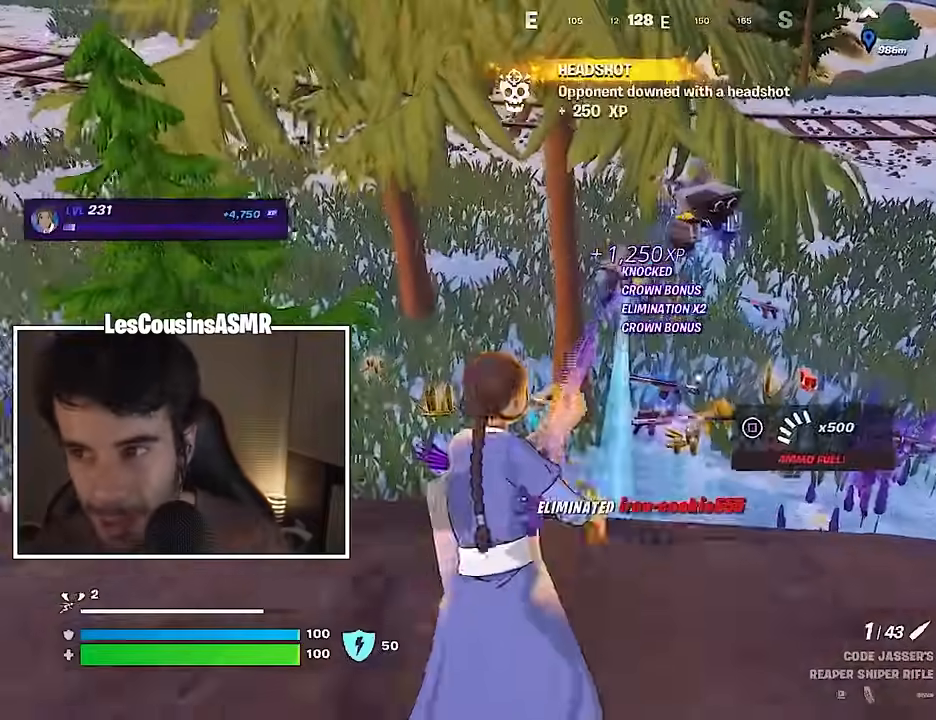
{"buttons": [], "left_stick": "up", "right_stick": "center", "events": []}
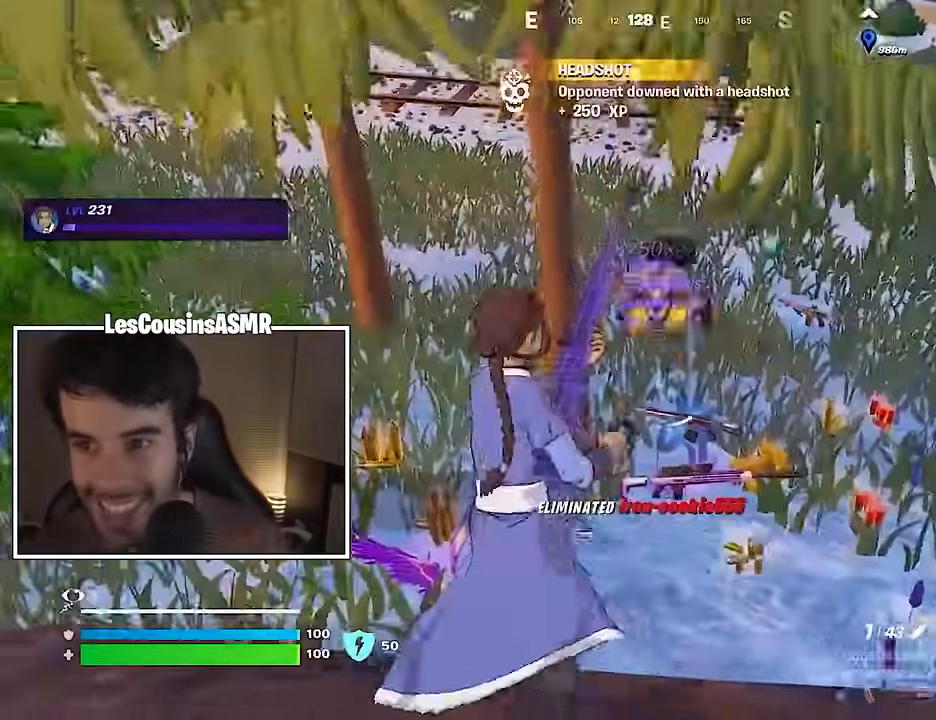
{"buttons": [], "left_stick": "up", "right_stick": "center", "events": [[267, "right_stick", "right"], [500, "right_stick", "center"]]}
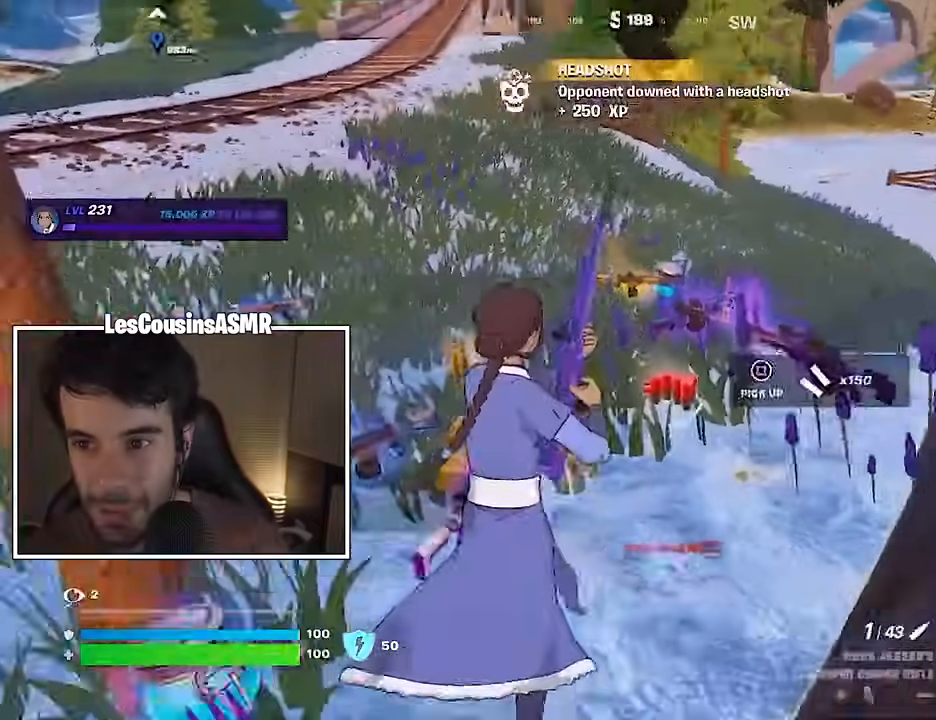
{"buttons": [], "left_stick": "up", "right_stick": "center", "events": []}
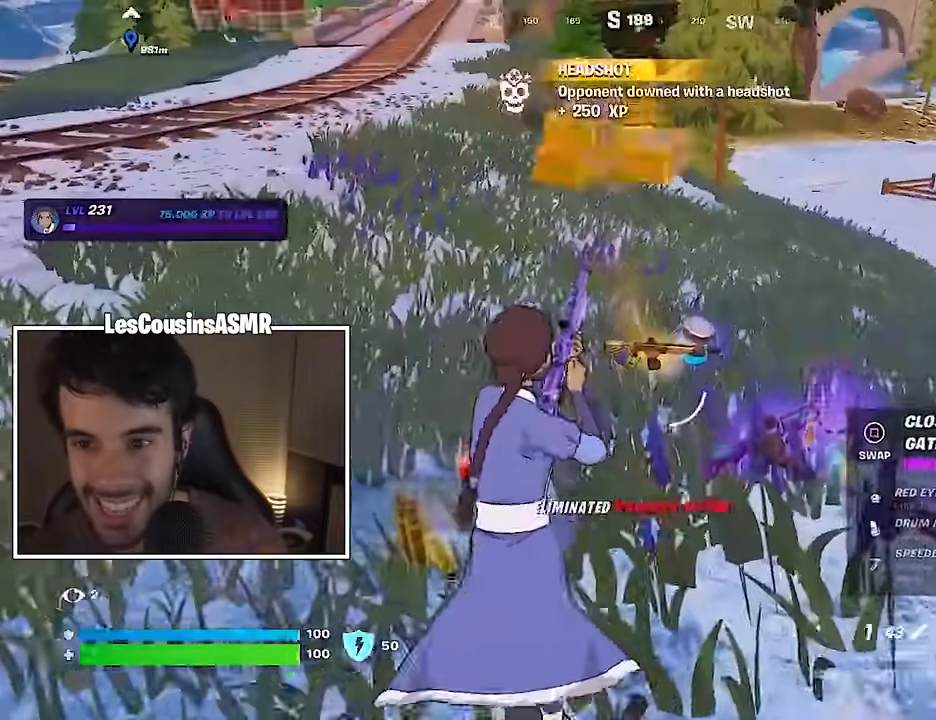
{"buttons": [], "left_stick": "up-right", "right_stick": "left", "events": [[17, "left_stick", "up-right"], [217, "right_stick", "left"], [317, "right_stick", "center"], [450, "right_stick", "left"]]}
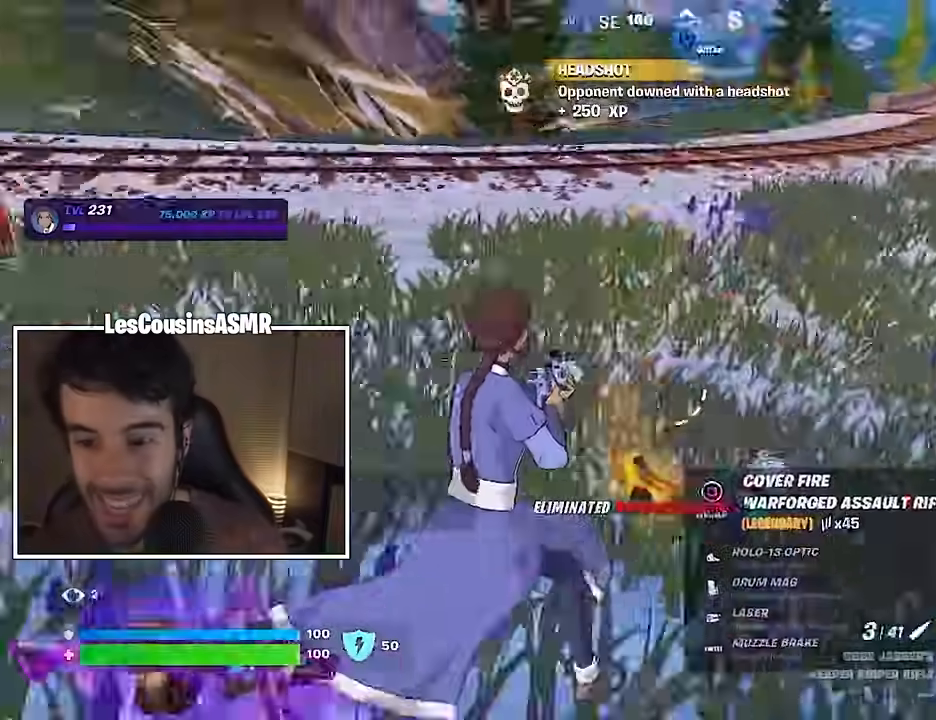
{"buttons": ["R1"], "left_stick": "up", "right_stick": "center", "events": [[50, "L3", "down"], [150, "L3", "up"], [150, "left_stick", "up"], [250, "right_stick", "center"], [350, "R1", "down"], [433, "R1", "up"], [483, "R1", "down"]]}
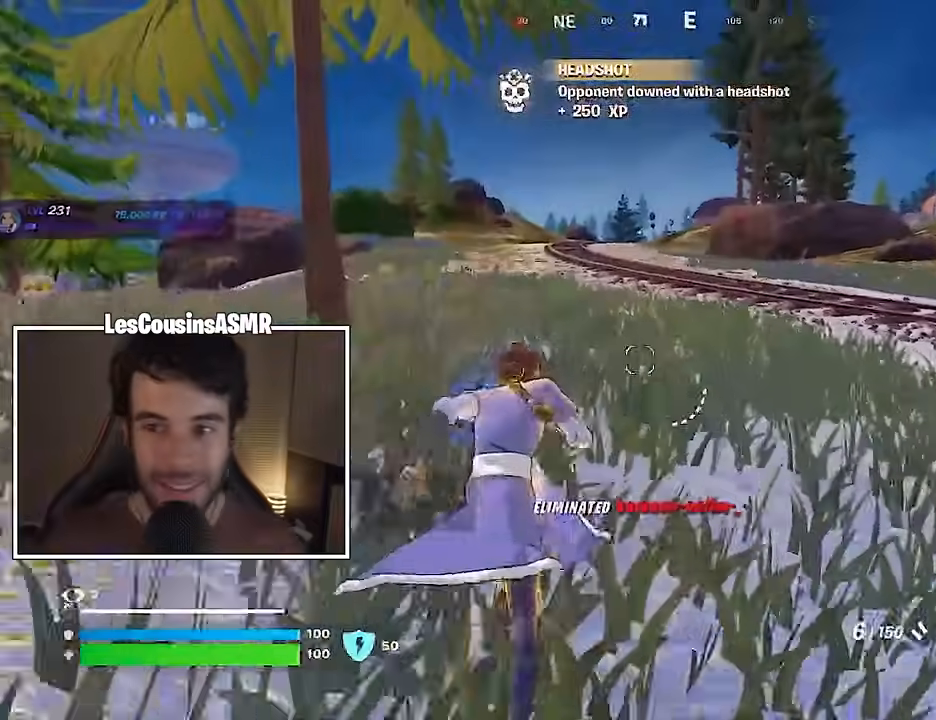
{"buttons": [], "left_stick": "center", "right_stick": "center", "events": [[83, "R1", "up"], [267, "R3", "down"], [317, "R3", "up"], [367, "left_stick", "center"]]}
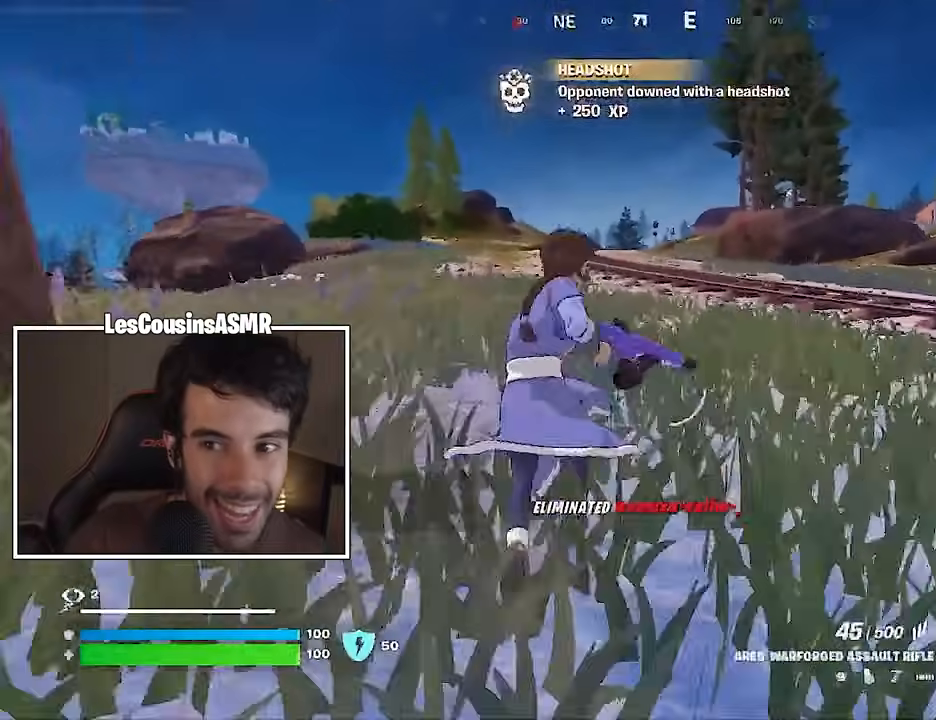
{"buttons": ["R3"], "left_stick": "up-right", "right_stick": "center", "events": [[50, "CROSS", "down"], [83, "SQUARE", "down"], [117, "CROSS", "up"], [117, "left_stick", "up"], [150, "SQUARE", "up"], [483, "left_stick", "up-right"], [500, "R3", "down"]]}
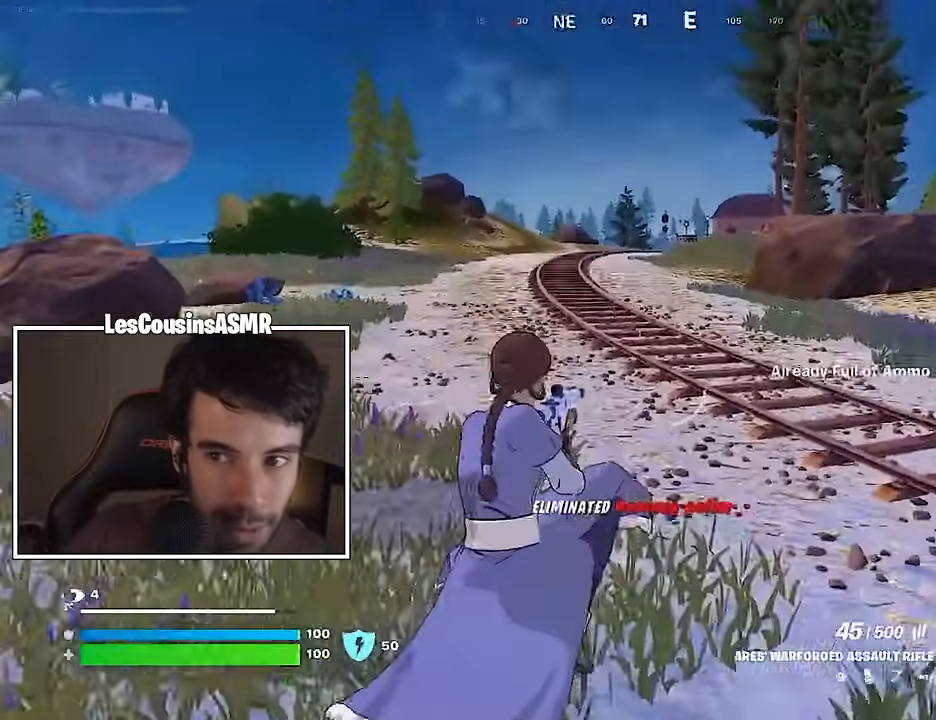
{"buttons": ["CROSS"], "left_stick": "up", "right_stick": "center", "events": [[83, "R3", "up"], [183, "left_stick", "up"], [500, "CROSS", "down"]]}
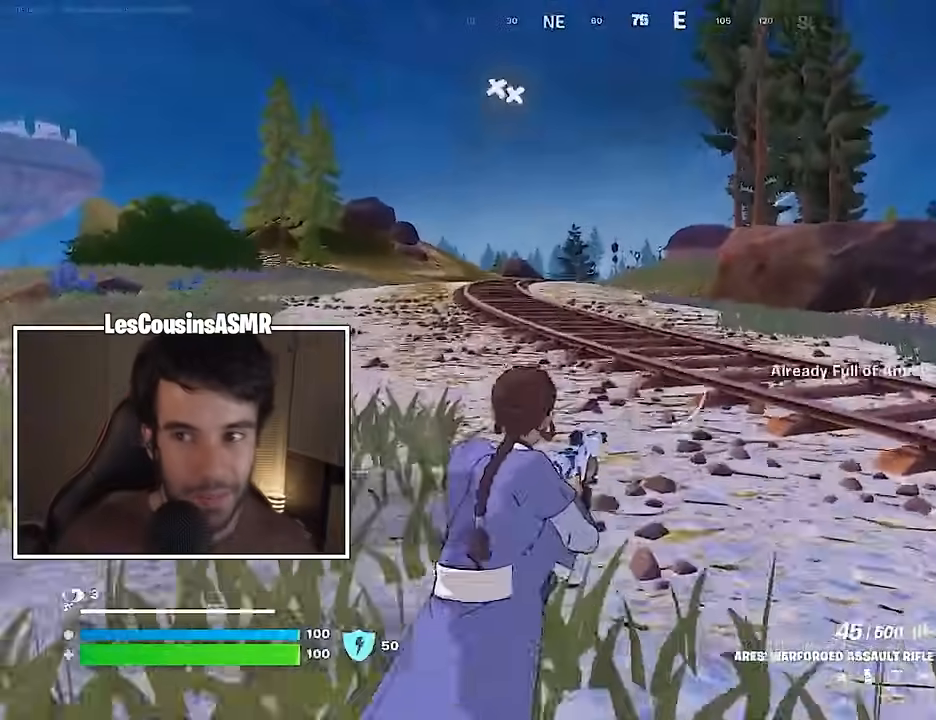
{"buttons": [], "left_stick": "up", "right_stick": "center", "events": [[33, "L1", "down"], [83, "CROSS", "up"], [133, "L1", "up"], [217, "SQUARE", "down"], [267, "SQUARE", "up"], [350, "SQUARE", "down"], [433, "SQUARE", "up"]]}
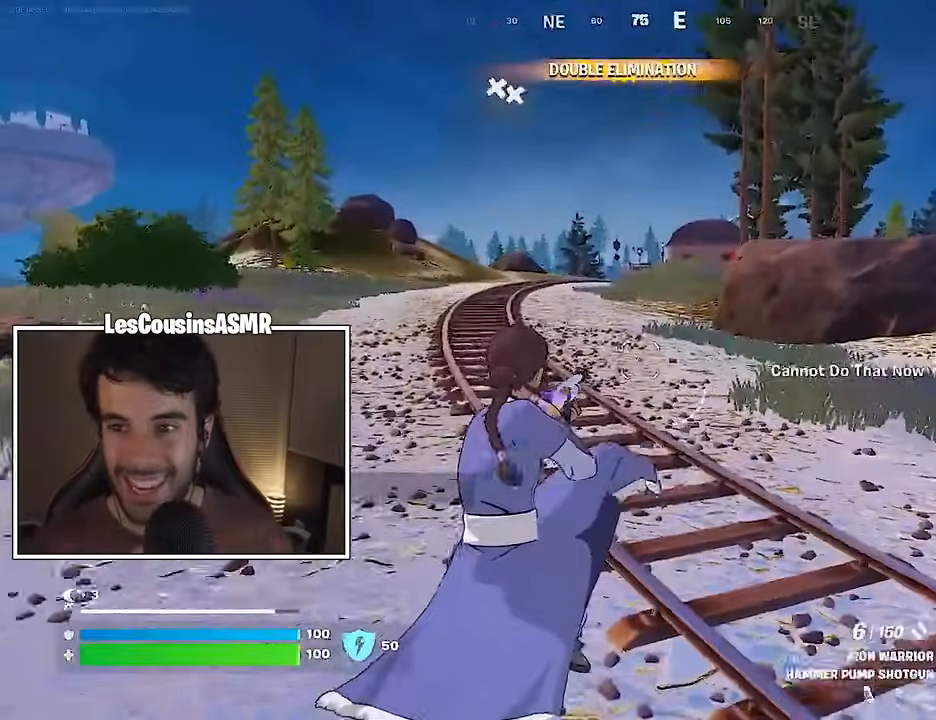
{"buttons": [], "left_stick": "up", "right_stick": "center", "events": [[67, "R3", "down"], [133, "R3", "up"], [367, "CROSS", "down"], [383, "SQUARE", "down"], [433, "CROSS", "up"], [467, "SQUARE", "up"]]}
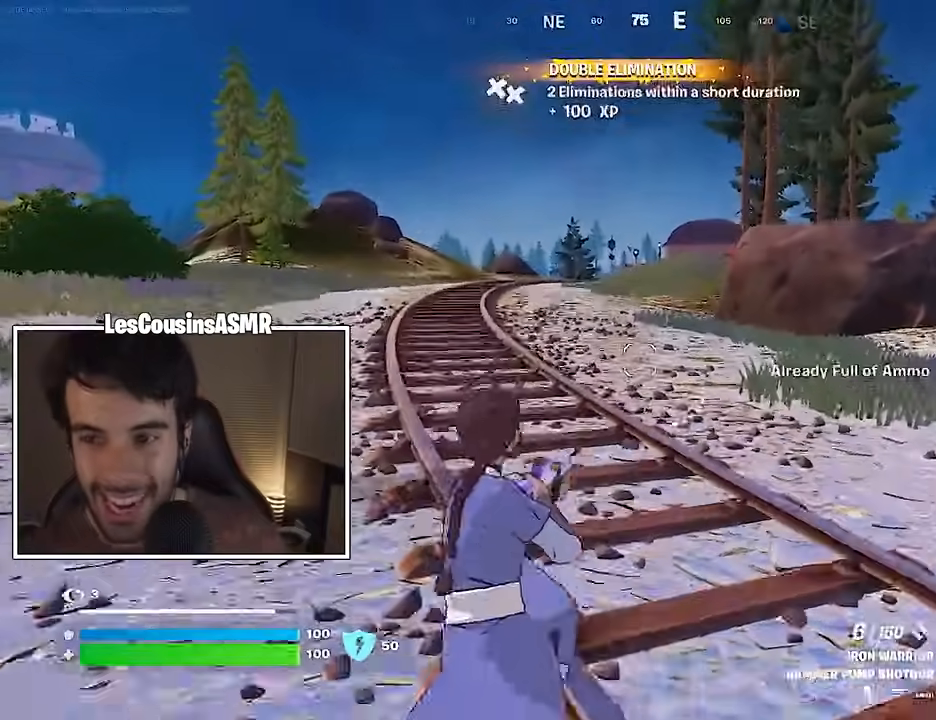
{"buttons": [], "left_stick": "up-left", "right_stick": "center", "events": [[100, "right_stick", "up-right"], [150, "L1", "down"], [183, "right_stick", "center"], [217, "left_stick", "up-left"], [250, "L1", "up"]]}
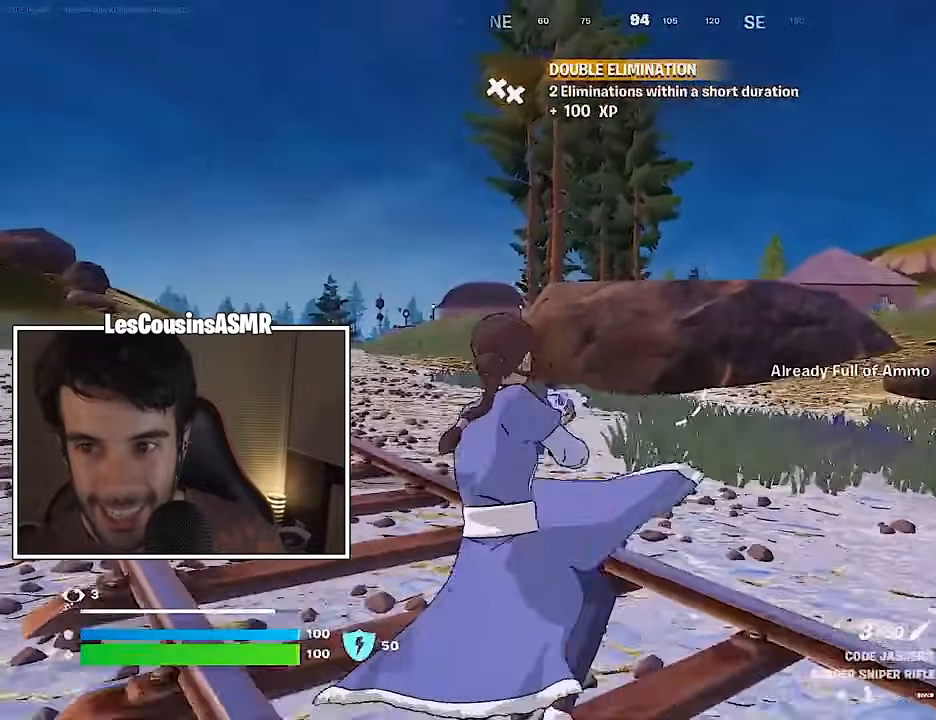
{"buttons": [], "left_stick": "up-left", "right_stick": "center", "events": [[133, "L3", "down"], [233, "L3", "up"]]}
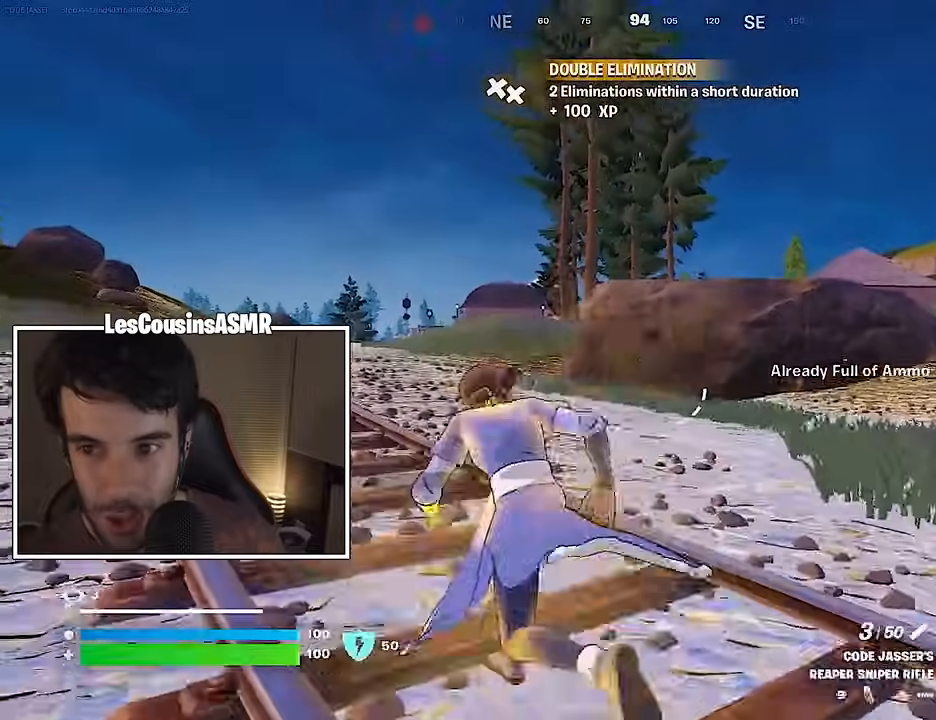
{"buttons": [], "left_stick": "up", "right_stick": "center", "events": [[133, "CROSS", "down"], [217, "CROSS", "up"], [500, "left_stick", "up"]]}
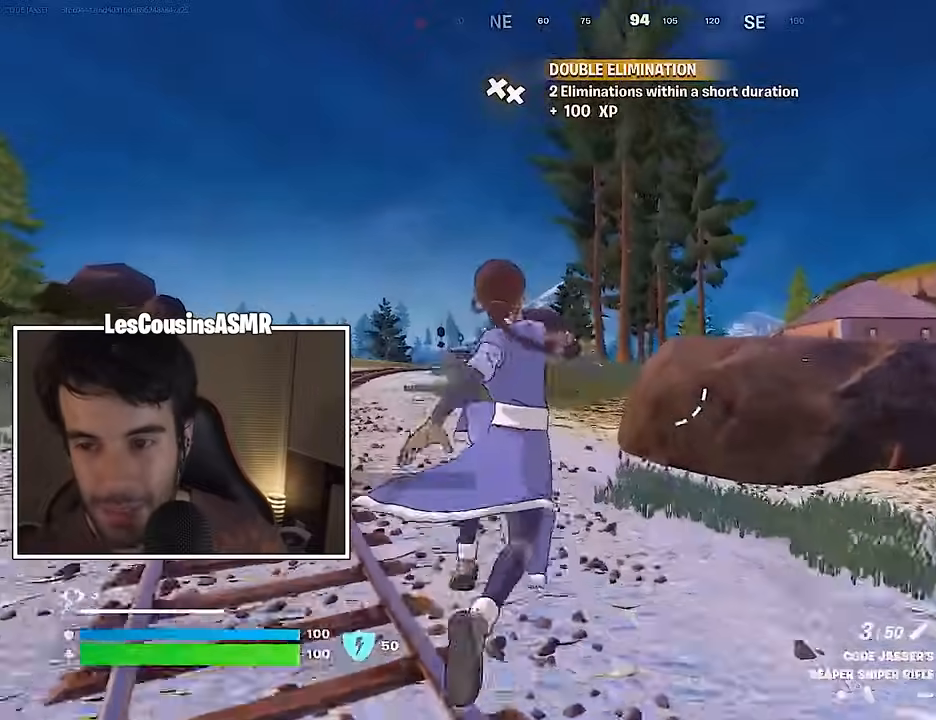
{"buttons": [], "left_stick": "up", "right_stick": "center", "events": []}
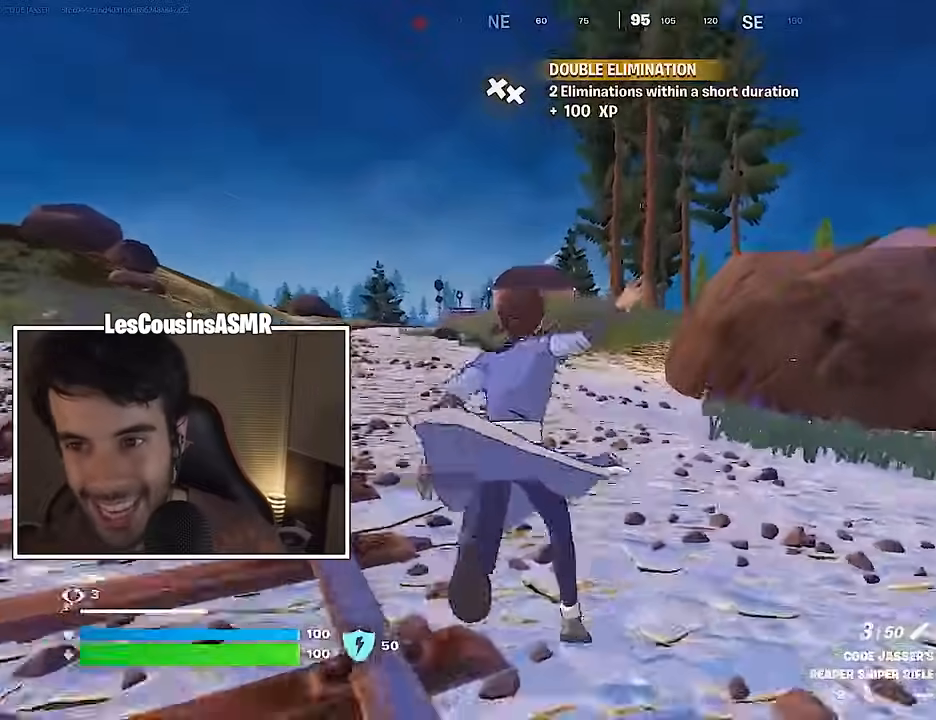
{"buttons": [], "left_stick": "up", "right_stick": "center", "events": [[283, "right_stick", "left"], [333, "right_stick", "center"]]}
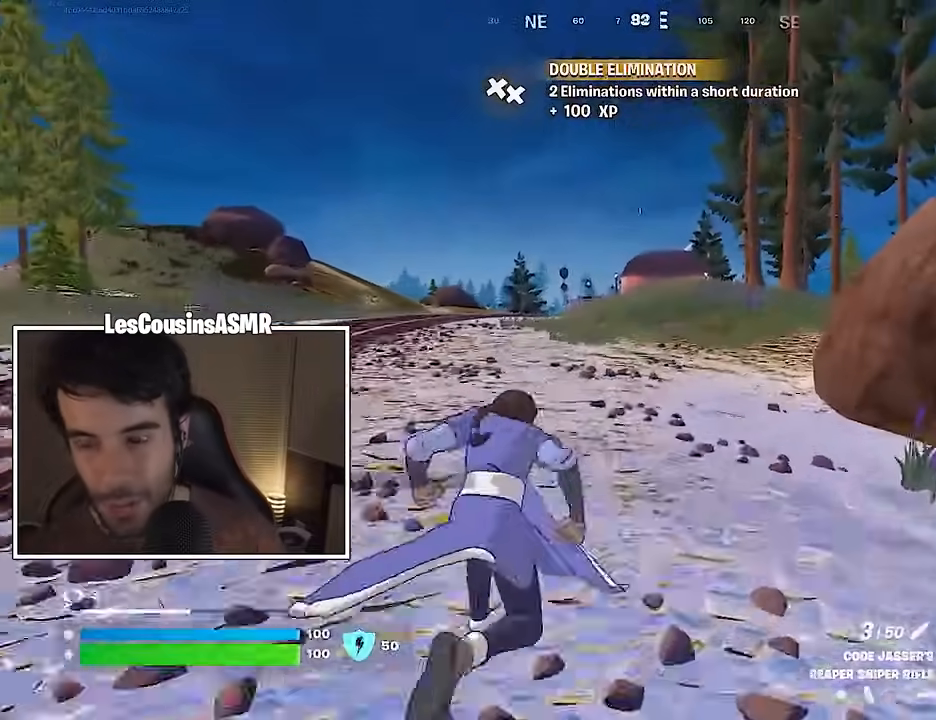
{"buttons": [], "left_stick": "up", "right_stick": "center", "events": []}
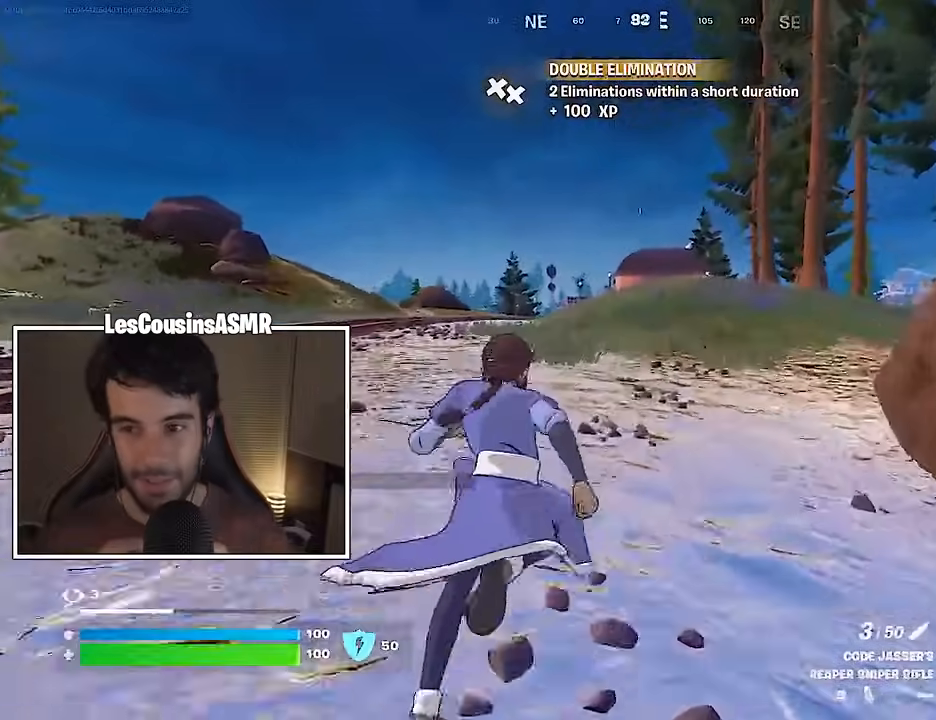
{"buttons": [], "left_stick": "up-right", "right_stick": "right", "events": [[150, "right_stick", "left"], [167, "left_stick", "up-right"], [283, "right_stick", "center"], [500, "right_stick", "right"]]}
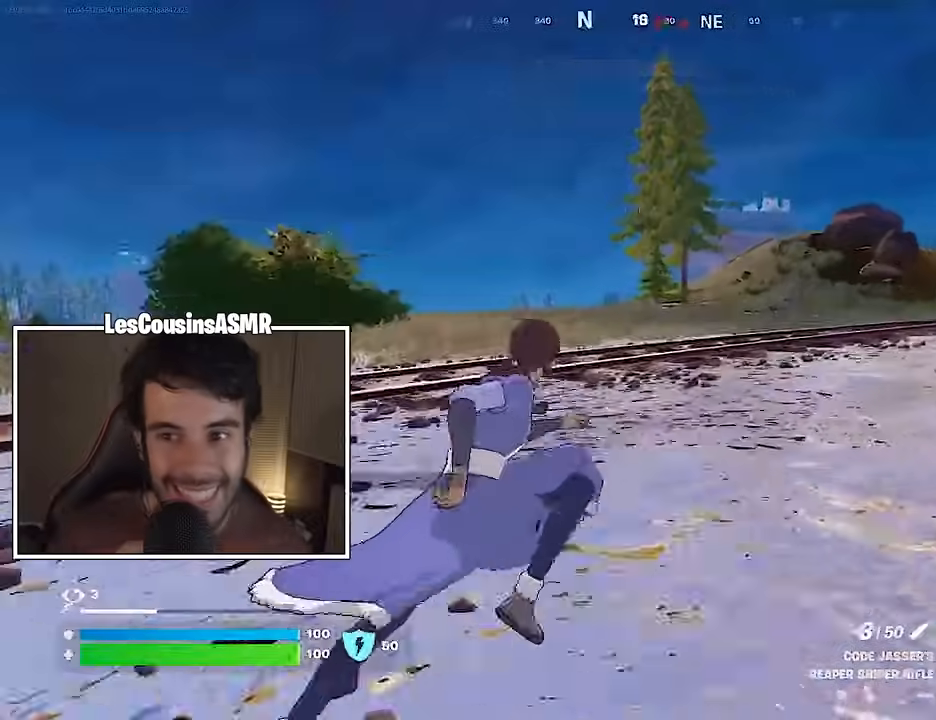
{"buttons": [], "left_stick": "up", "right_stick": "center", "events": [[117, "left_stick", "up"], [167, "right_stick", "center"]]}
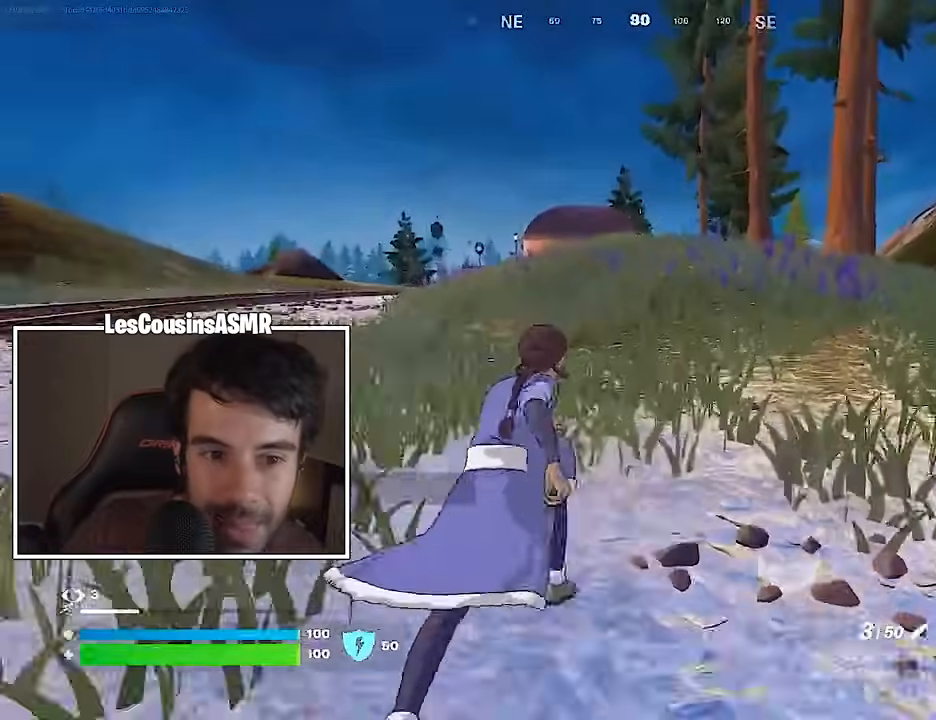
{"buttons": [], "left_stick": "center", "right_stick": "center", "events": [[217, "CROSS", "down"], [267, "CROSS", "up"], [367, "left_stick", "center"]]}
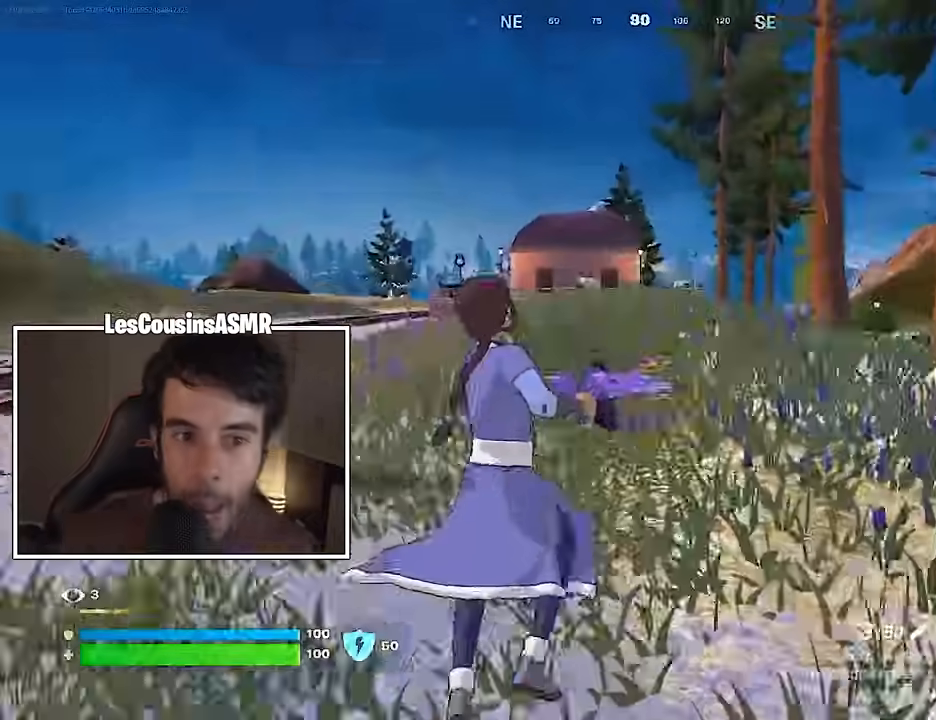
{"buttons": [], "left_stick": "up", "right_stick": "center", "events": [[67, "left_stick", "up"], [400, "L3", "down"], [500, "L3", "up"]]}
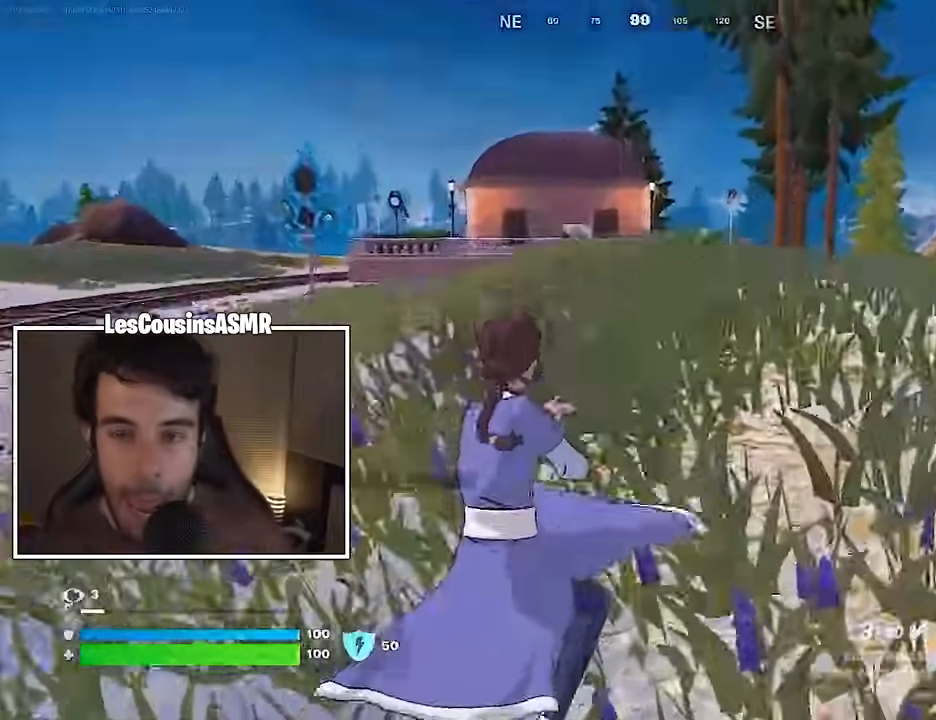
{"buttons": [], "left_stick": "up", "right_stick": "center", "events": [[250, "CROSS", "down"], [350, "CROSS", "up"]]}
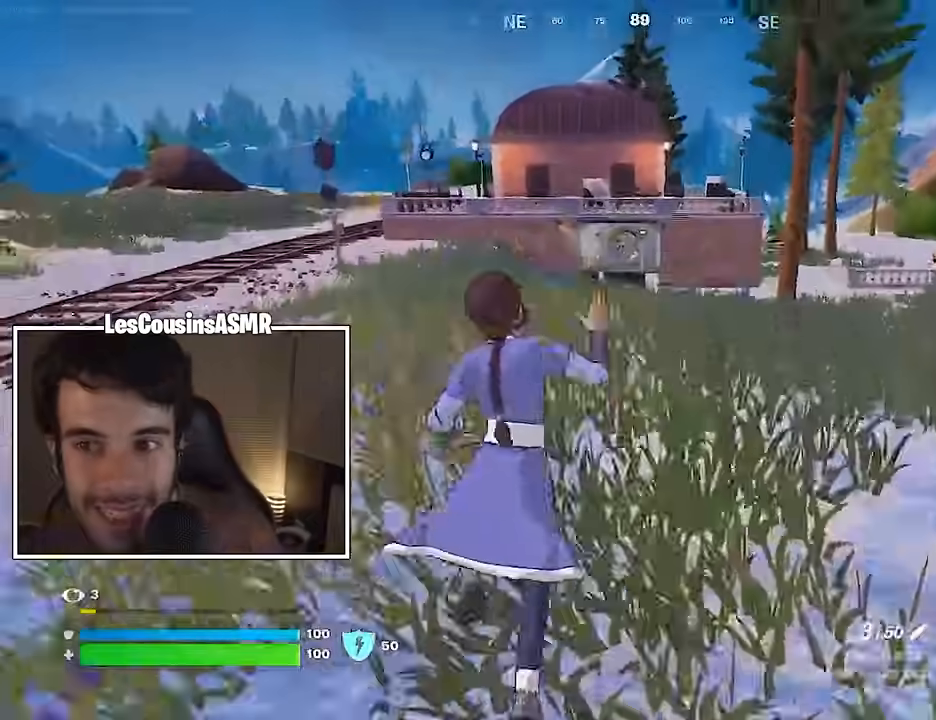
{"buttons": [], "left_stick": "up", "right_stick": "center", "events": []}
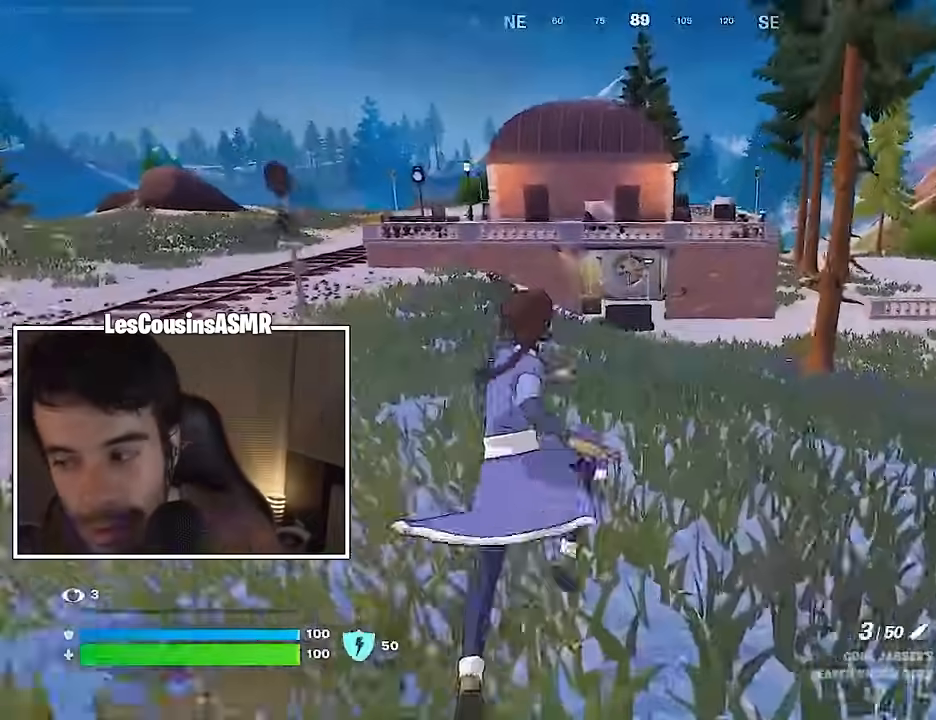
{"buttons": [], "left_stick": "up", "right_stick": "center", "events": []}
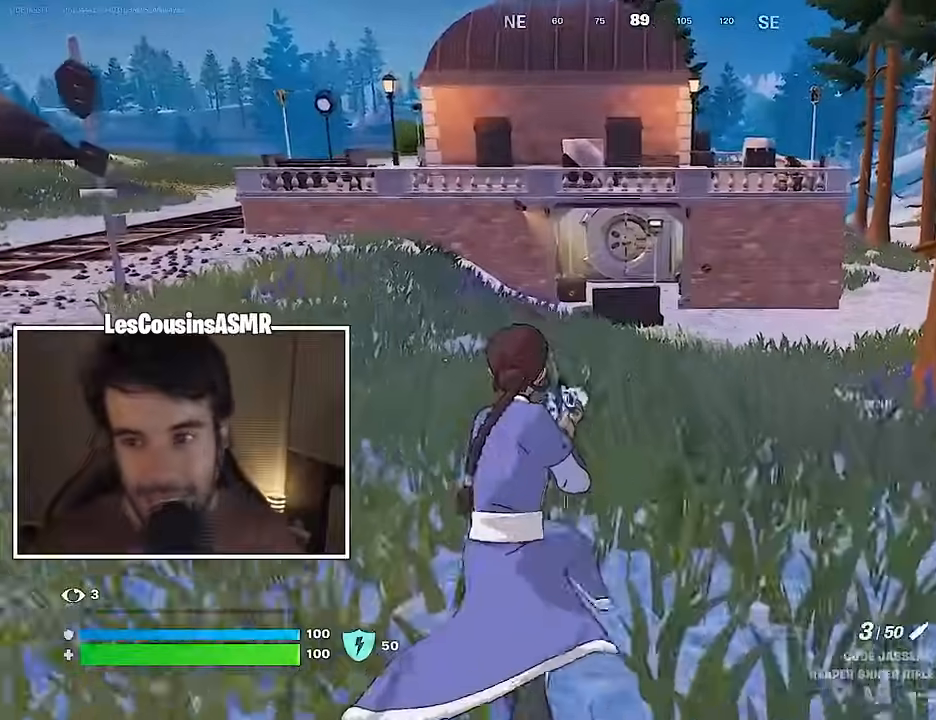
{"buttons": [], "left_stick": "up-left", "right_stick": "center", "events": [[300, "left_stick", "up-left"], [367, "CROSS", "down"], [467, "CROSS", "up"]]}
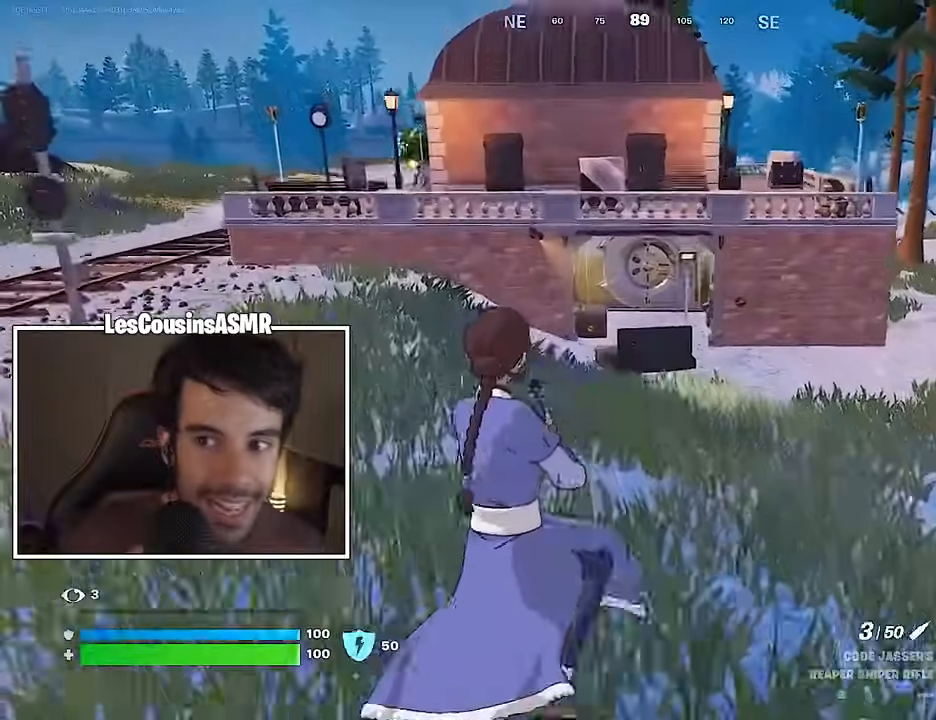
{"buttons": [], "left_stick": "up-left", "right_stick": "center", "events": []}
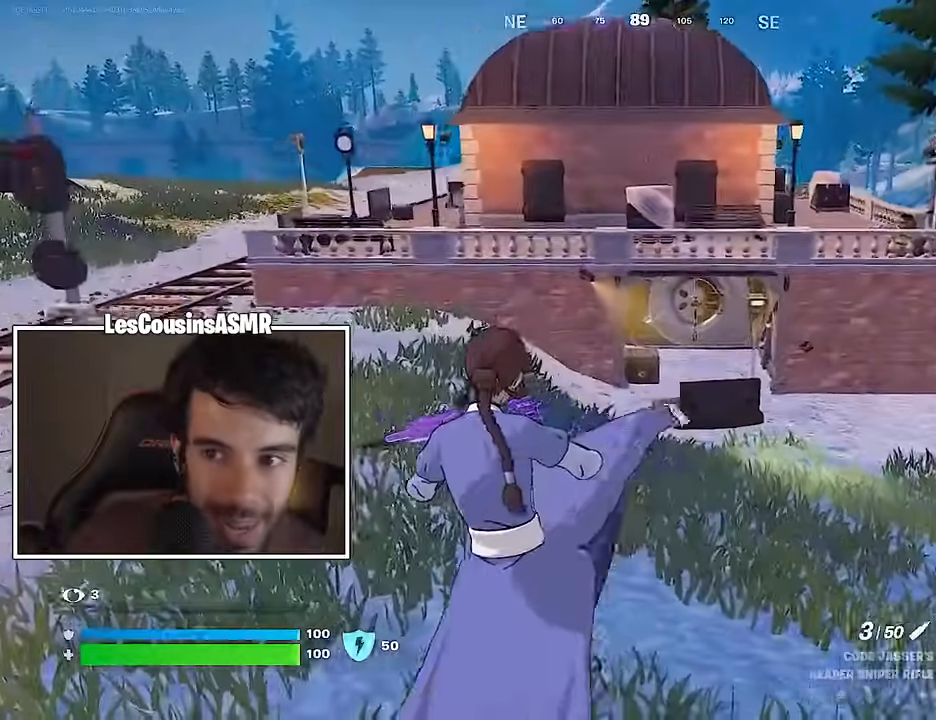
{"buttons": ["L3"], "left_stick": "up-left", "right_stick": "center", "events": [[67, "right_stick", "up-left"], [117, "right_stick", "center"], [383, "L3", "down"]]}
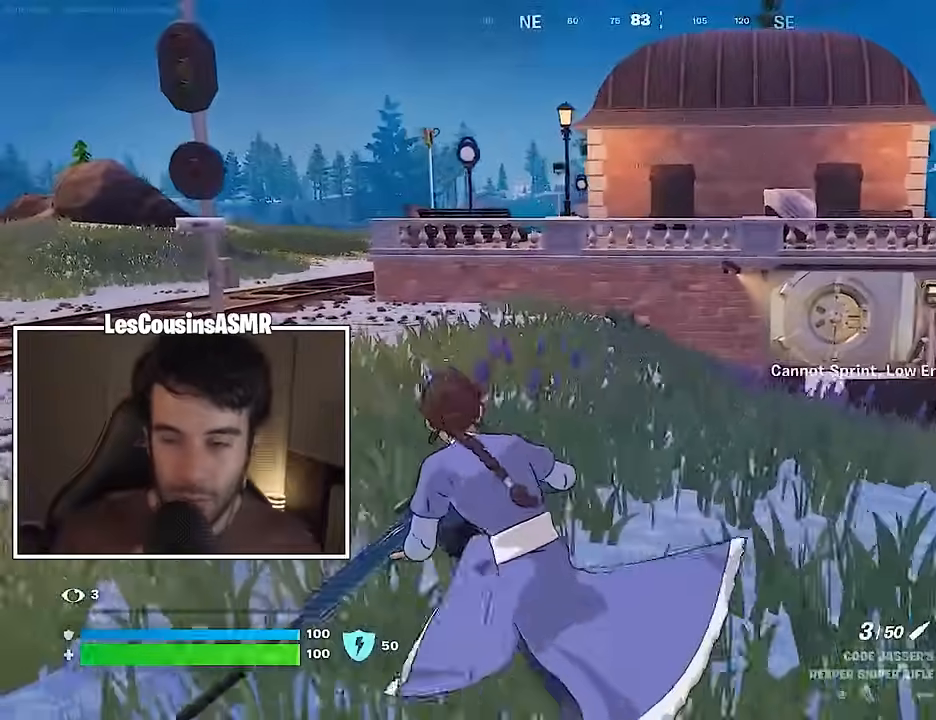
{"buttons": [], "left_stick": "up-left", "right_stick": "center", "events": [[17, "L3", "up"]]}
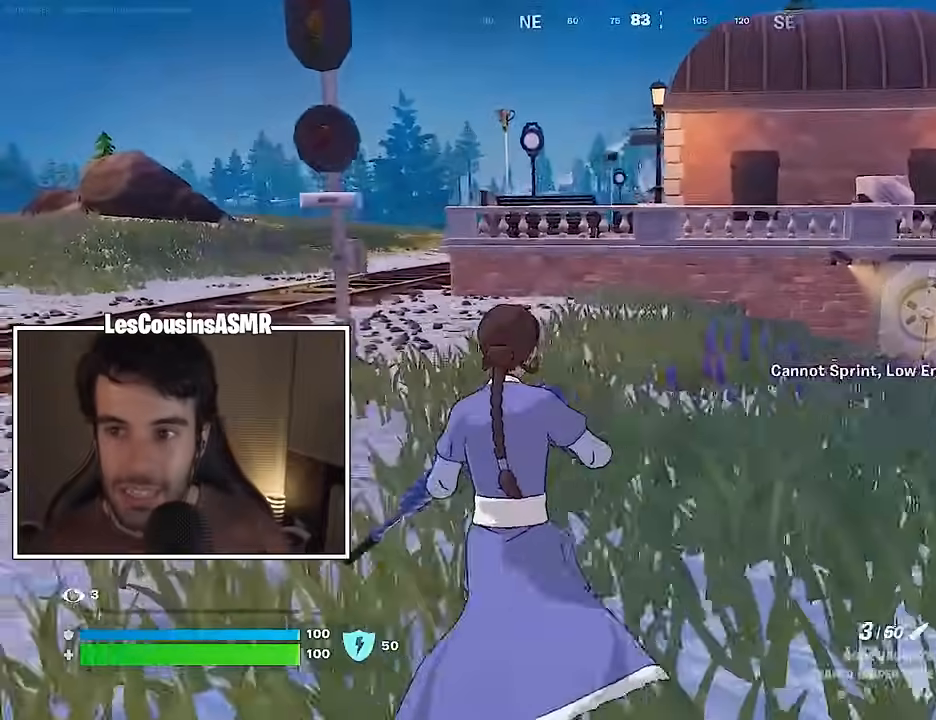
{"buttons": [], "left_stick": "up-left", "right_stick": "center", "events": [[83, "right_stick", "up"], [167, "right_stick", "center"]]}